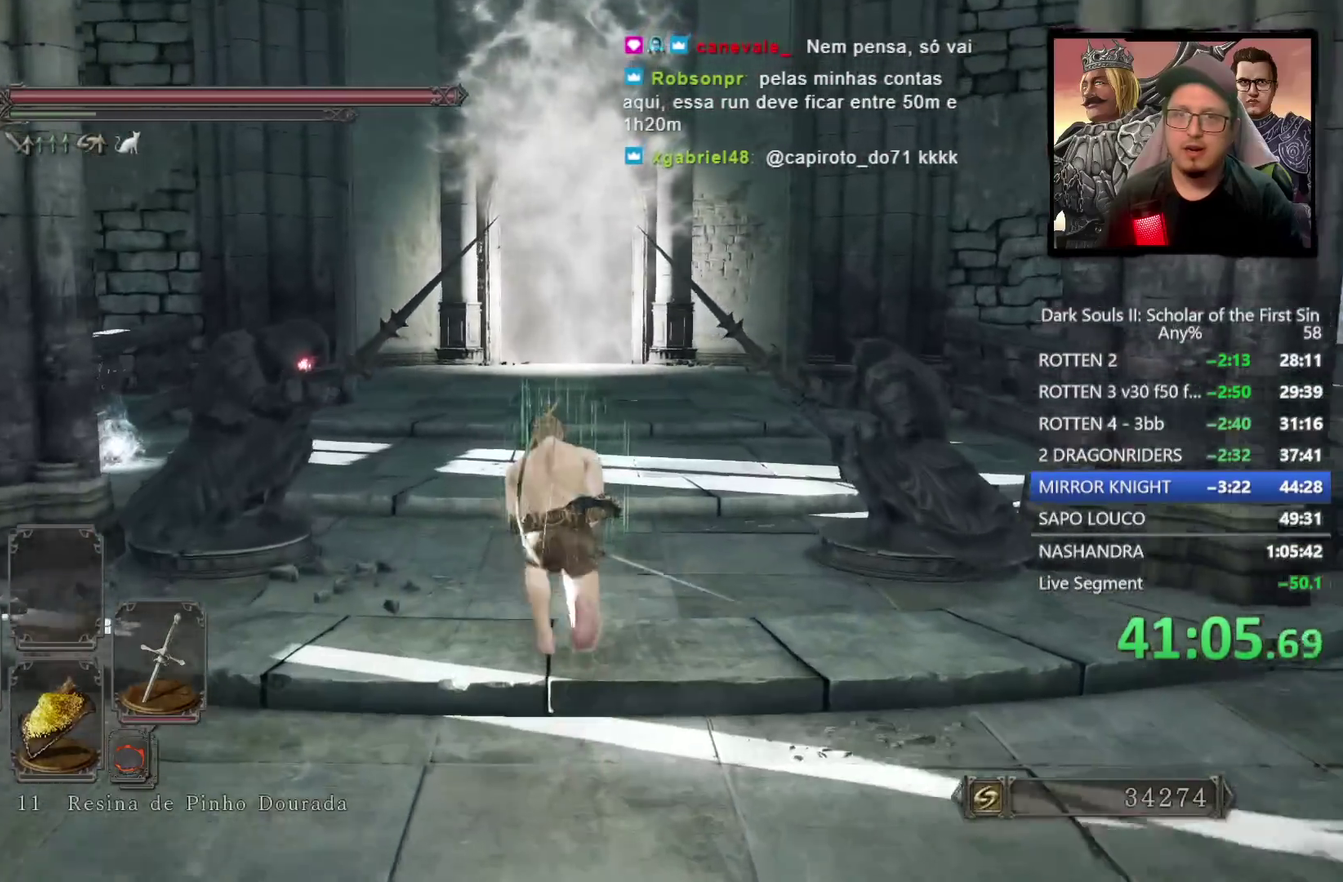
Gameplay with a controller (PlayStation layout); each line is a JSON object with the inputs held at the frame after it. "events" lists button and stick changes between this image and that frame as [ms after this image, input, new state], when the widget could be followed in between.
{"buttons": [], "left_stick": "up", "right_stick": "center", "events": [[400, "CIRCLE", "up"]]}
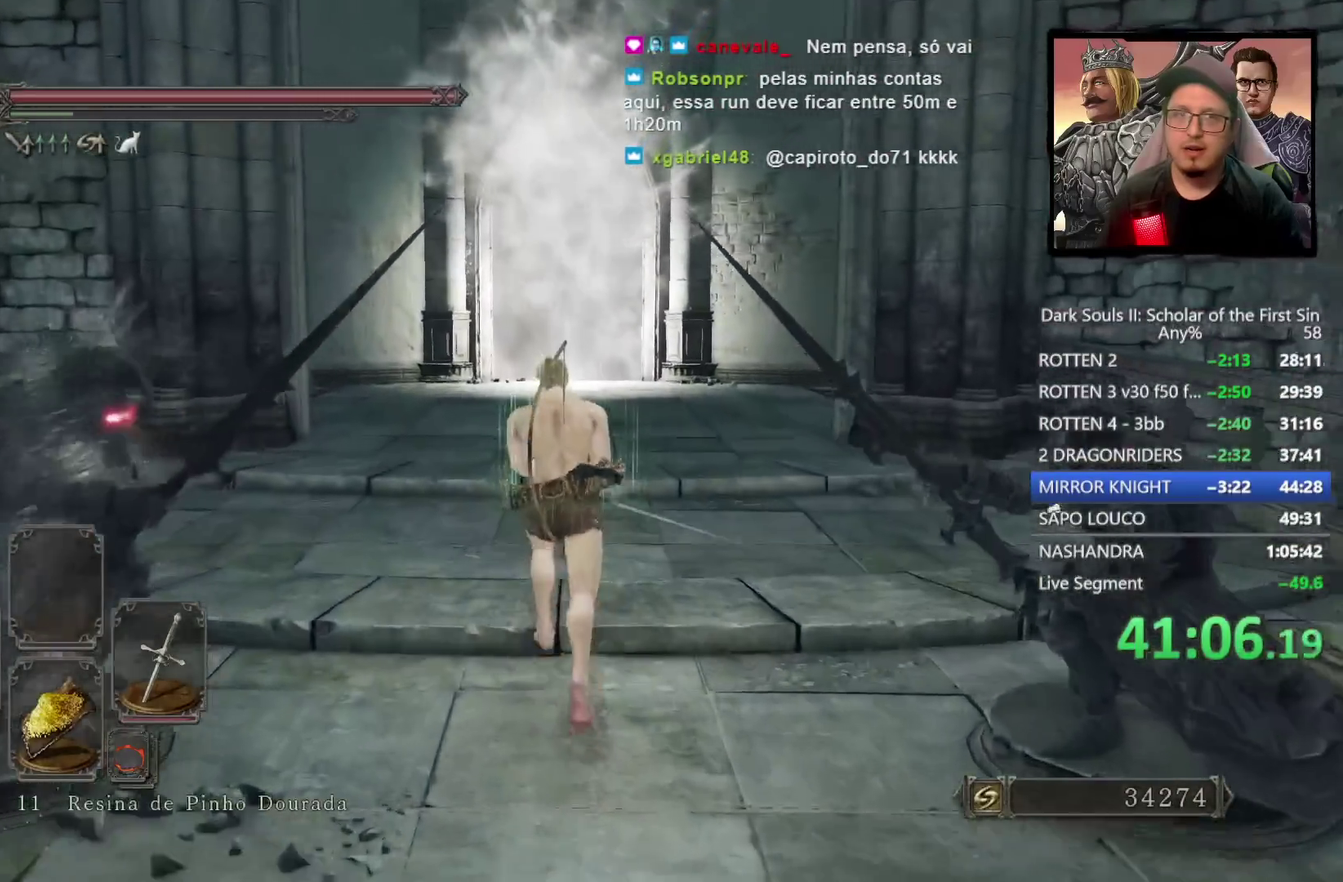
{"buttons": ["CIRCLE"], "left_stick": "up", "right_stick": "center", "events": [[17, "CIRCLE", "down"]]}
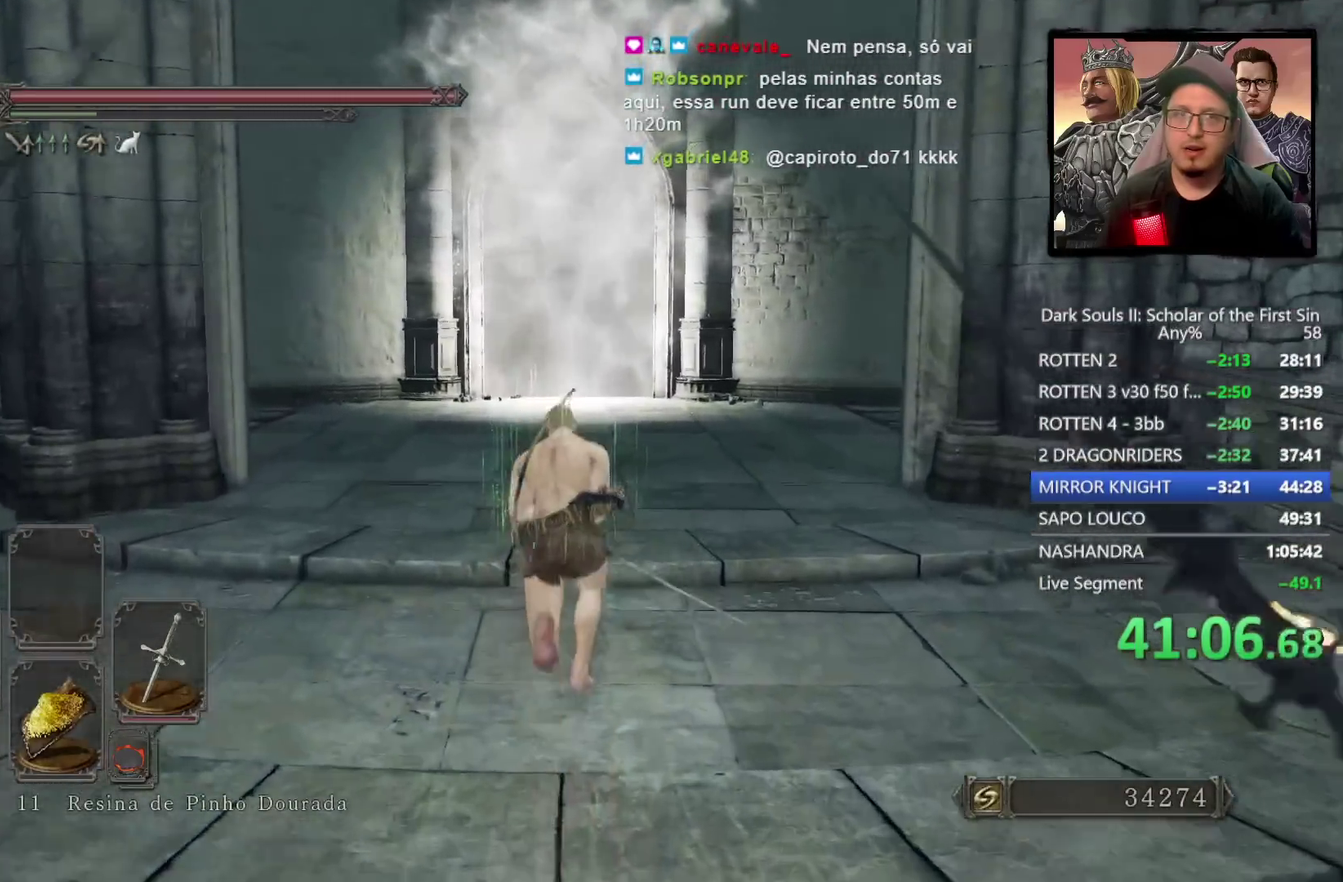
{"buttons": ["CIRCLE"], "left_stick": "up", "right_stick": "down", "events": [[467, "right_stick", "down"]]}
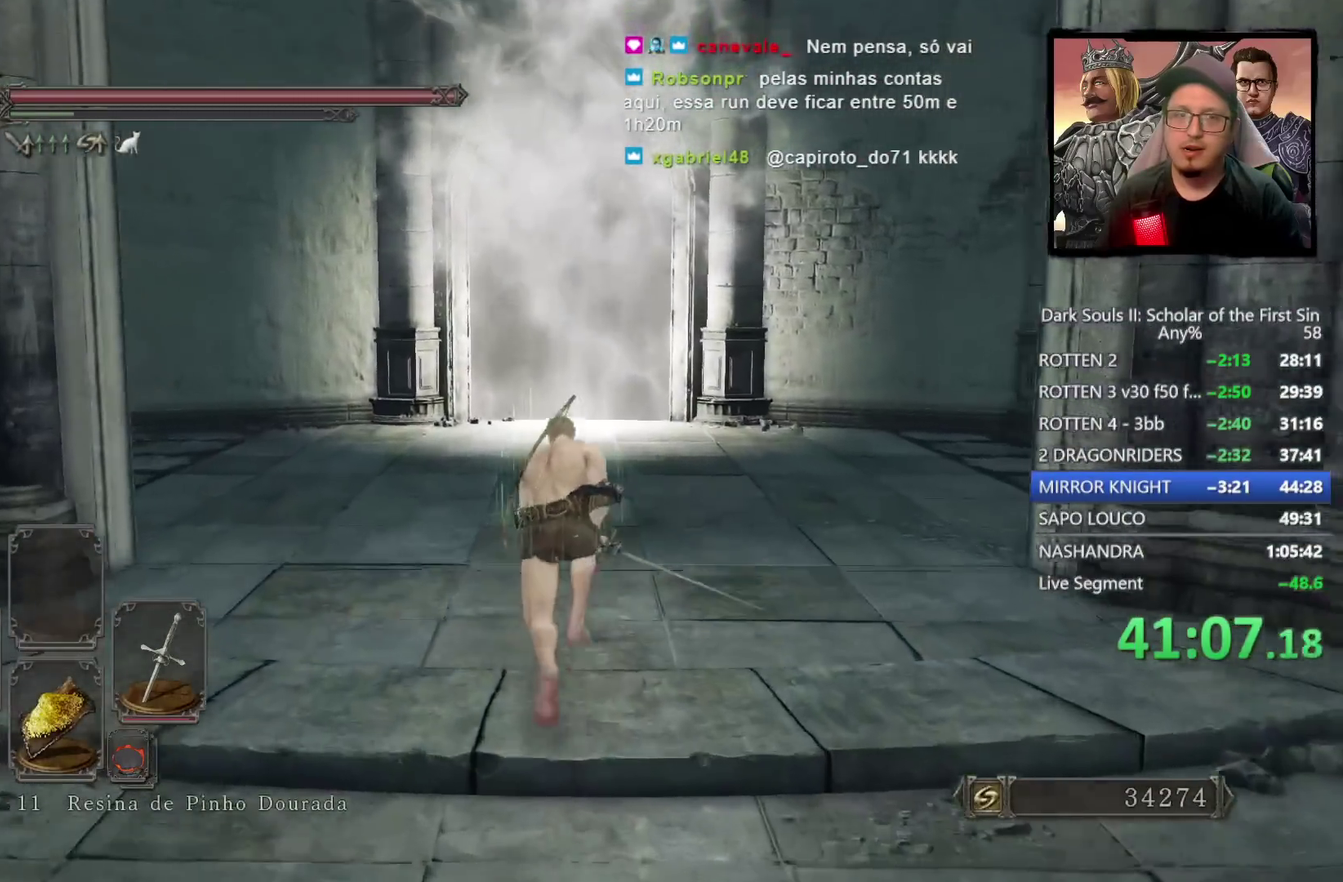
{"buttons": ["CIRCLE"], "left_stick": "up", "right_stick": "center", "events": [[133, "right_stick", "center"]]}
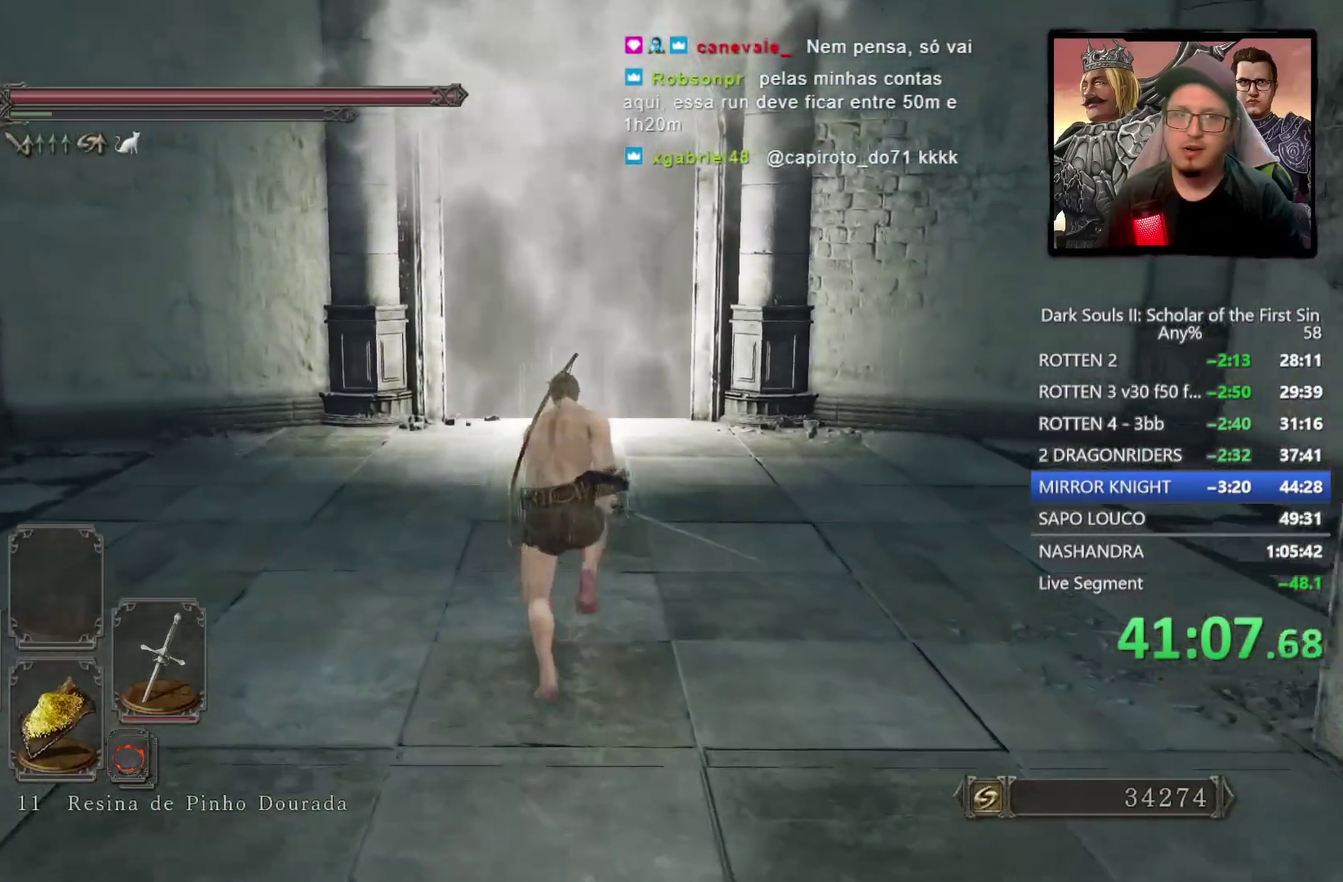
{"buttons": ["CIRCLE"], "left_stick": "up", "right_stick": "center", "events": []}
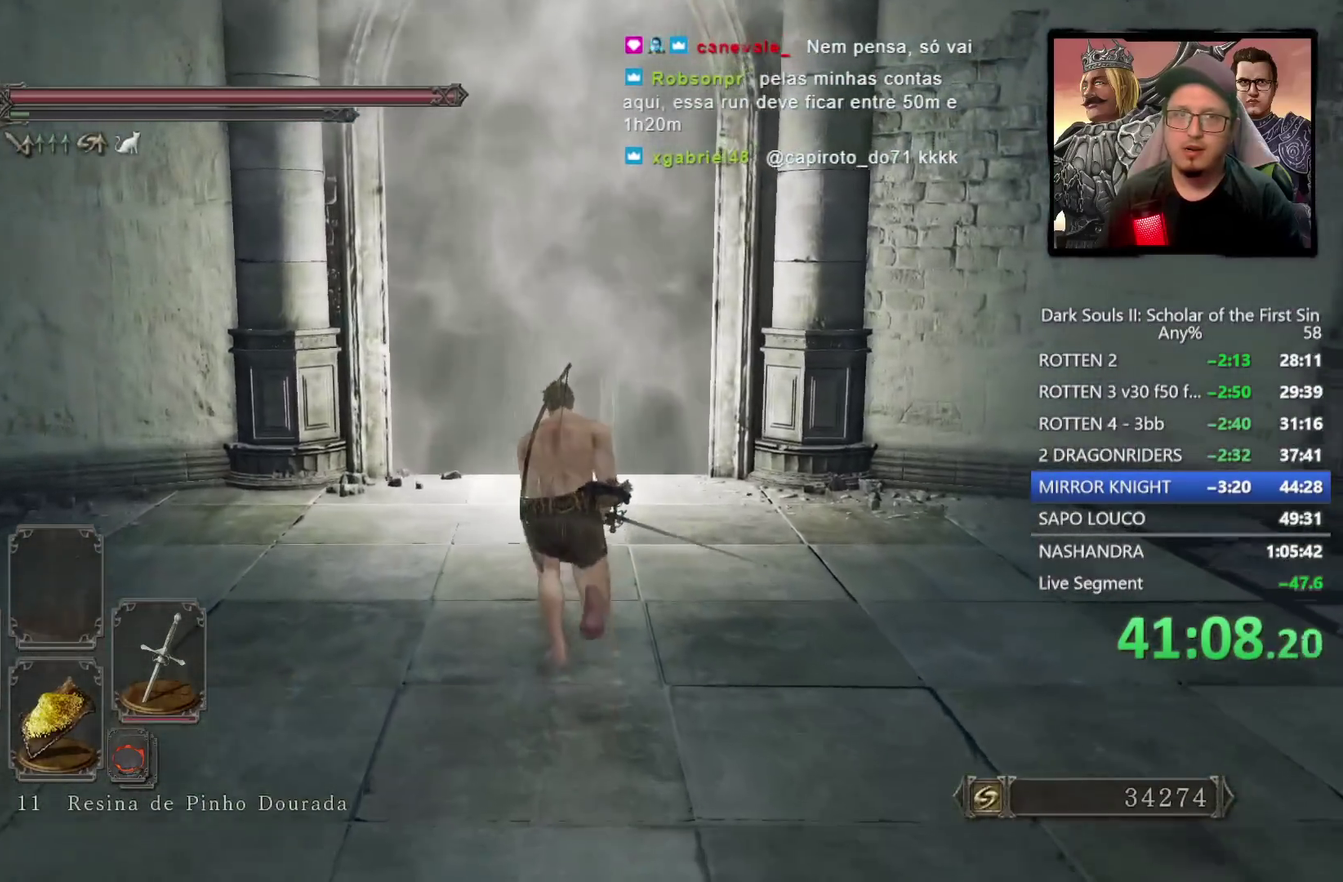
{"buttons": ["CIRCLE"], "left_stick": "up", "right_stick": "center", "events": []}
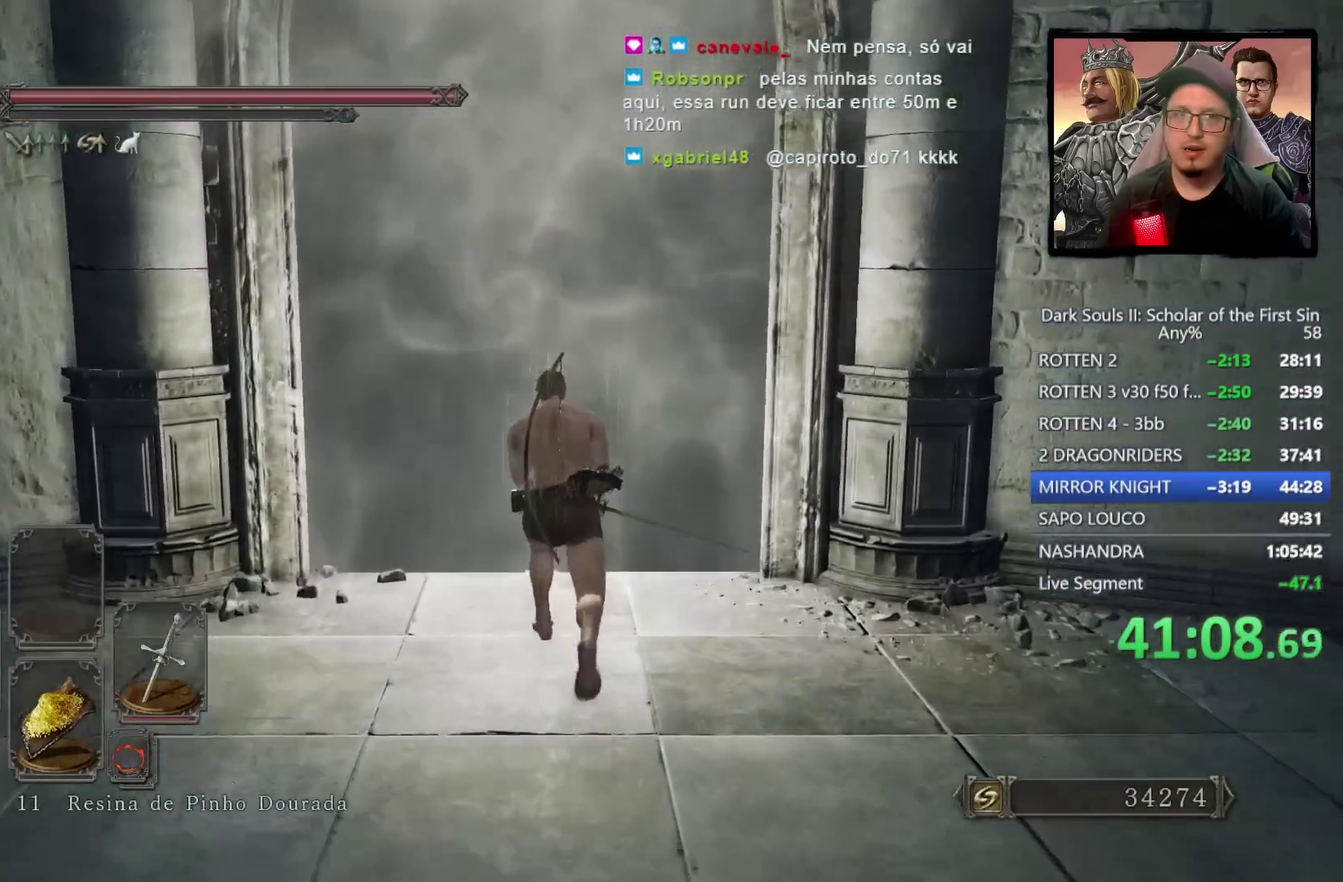
{"buttons": [], "left_stick": "up", "right_stick": "center", "events": [[200, "CIRCLE", "up"], [217, "CROSS", "down"], [300, "CROSS", "up"], [367, "CROSS", "down"], [450, "CROSS", "up"]]}
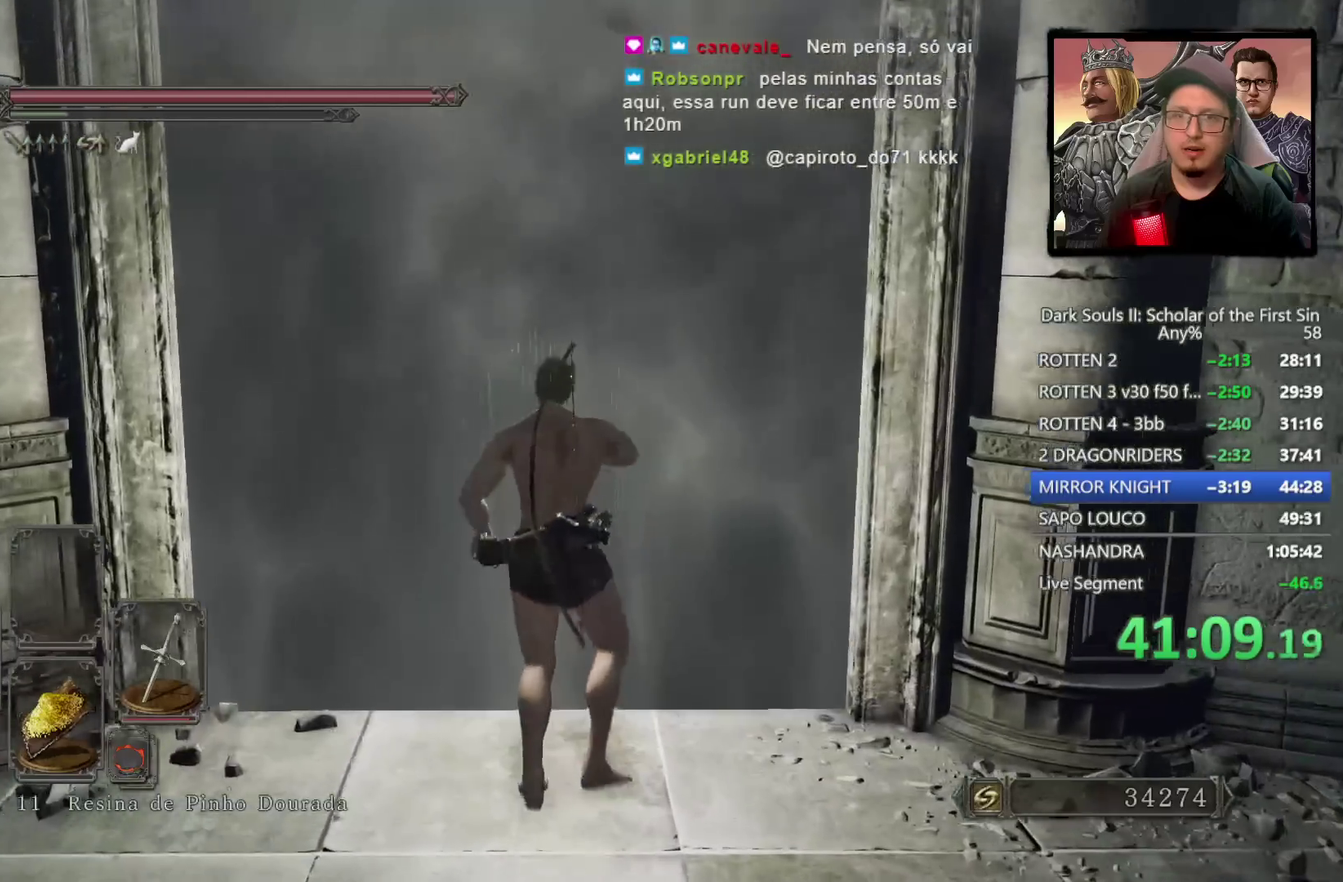
{"buttons": [], "left_stick": "center", "right_stick": "center", "events": [[300, "left_stick", "center"]]}
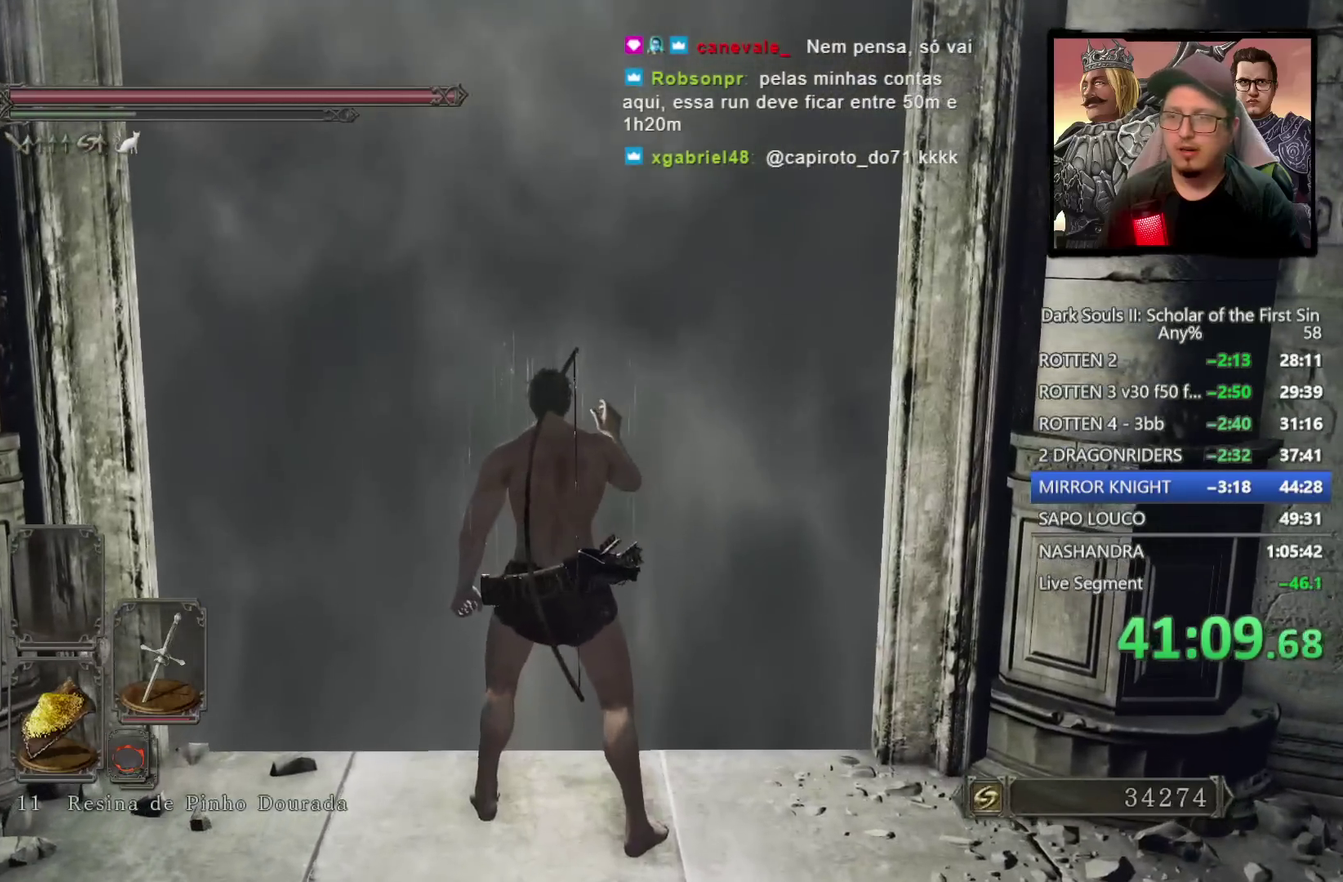
{"buttons": [], "left_stick": "center", "right_stick": "center", "events": [[133, "right_stick", "up-left"], [233, "right_stick", "center"]]}
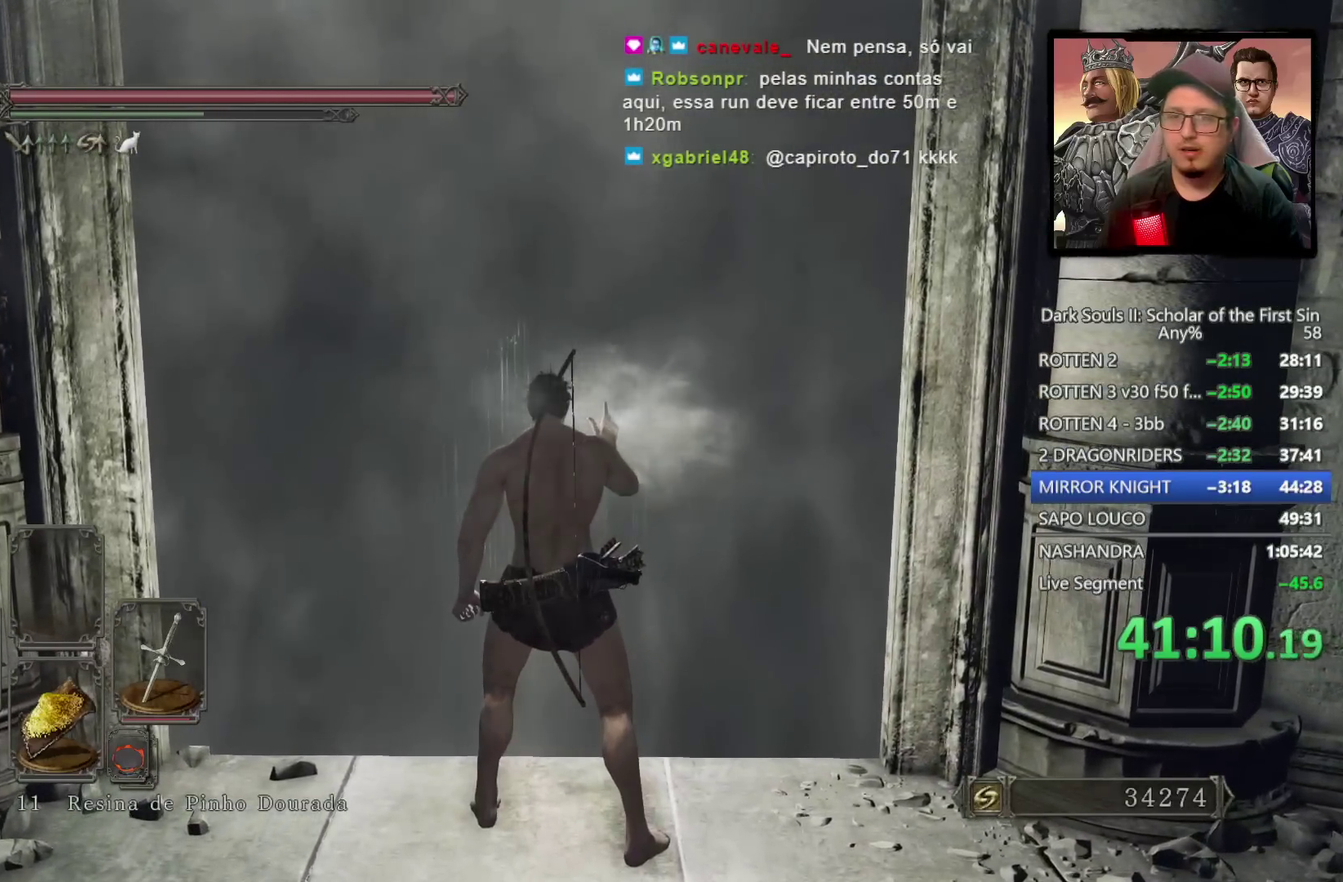
{"buttons": [], "left_stick": "center", "right_stick": "center", "events": []}
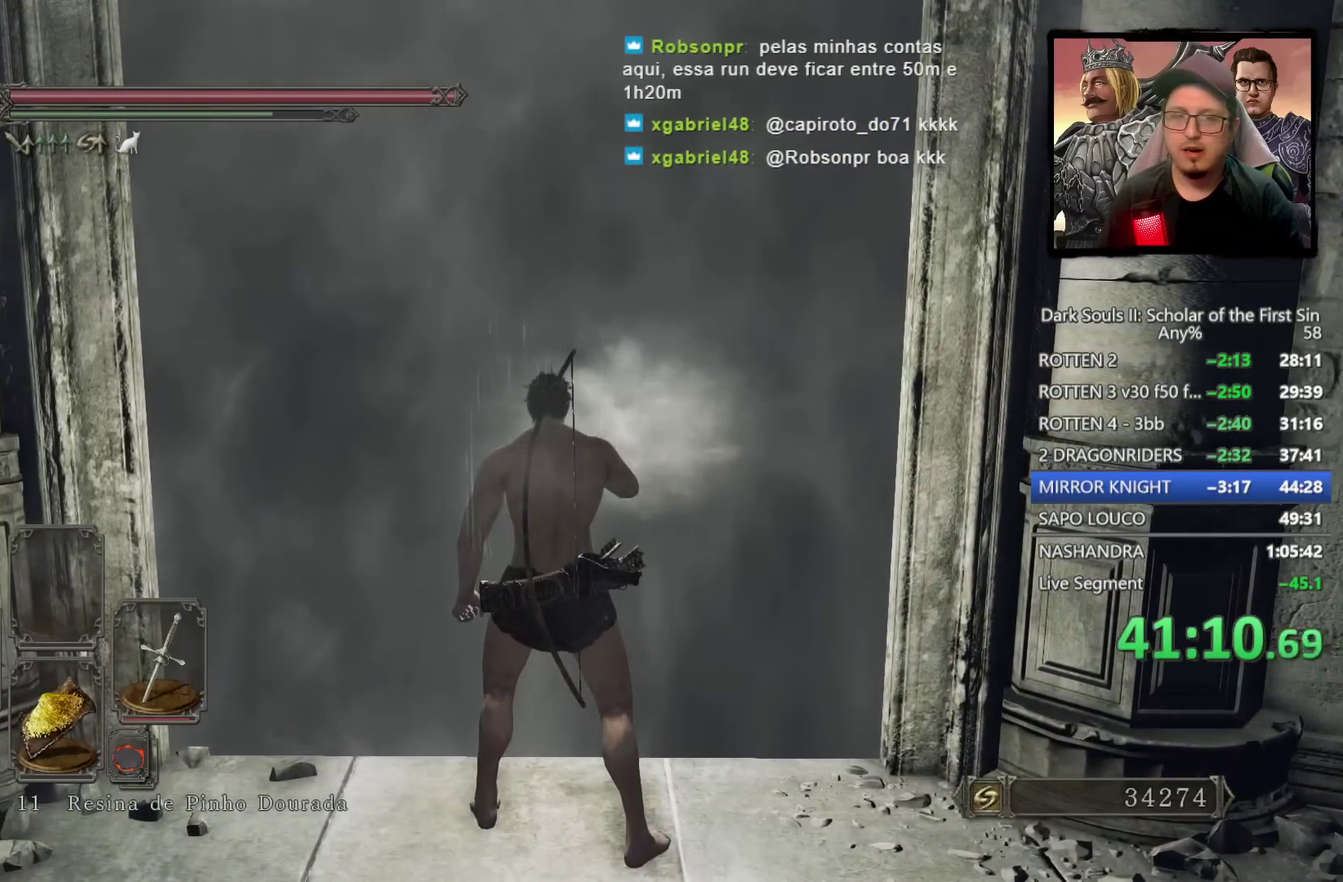
{"buttons": [], "left_stick": "center", "right_stick": "center", "events": []}
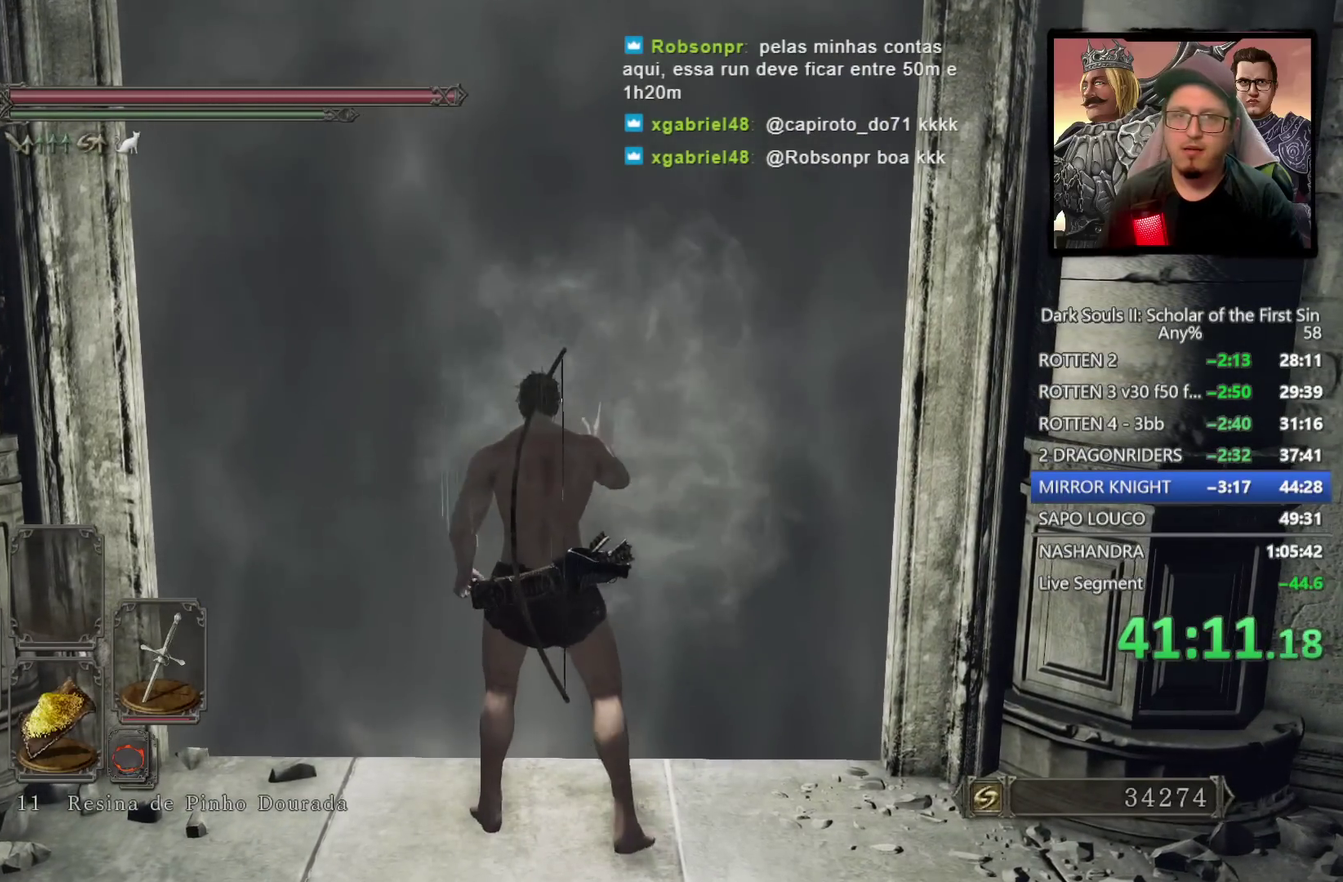
{"buttons": [], "left_stick": "center", "right_stick": "center", "events": []}
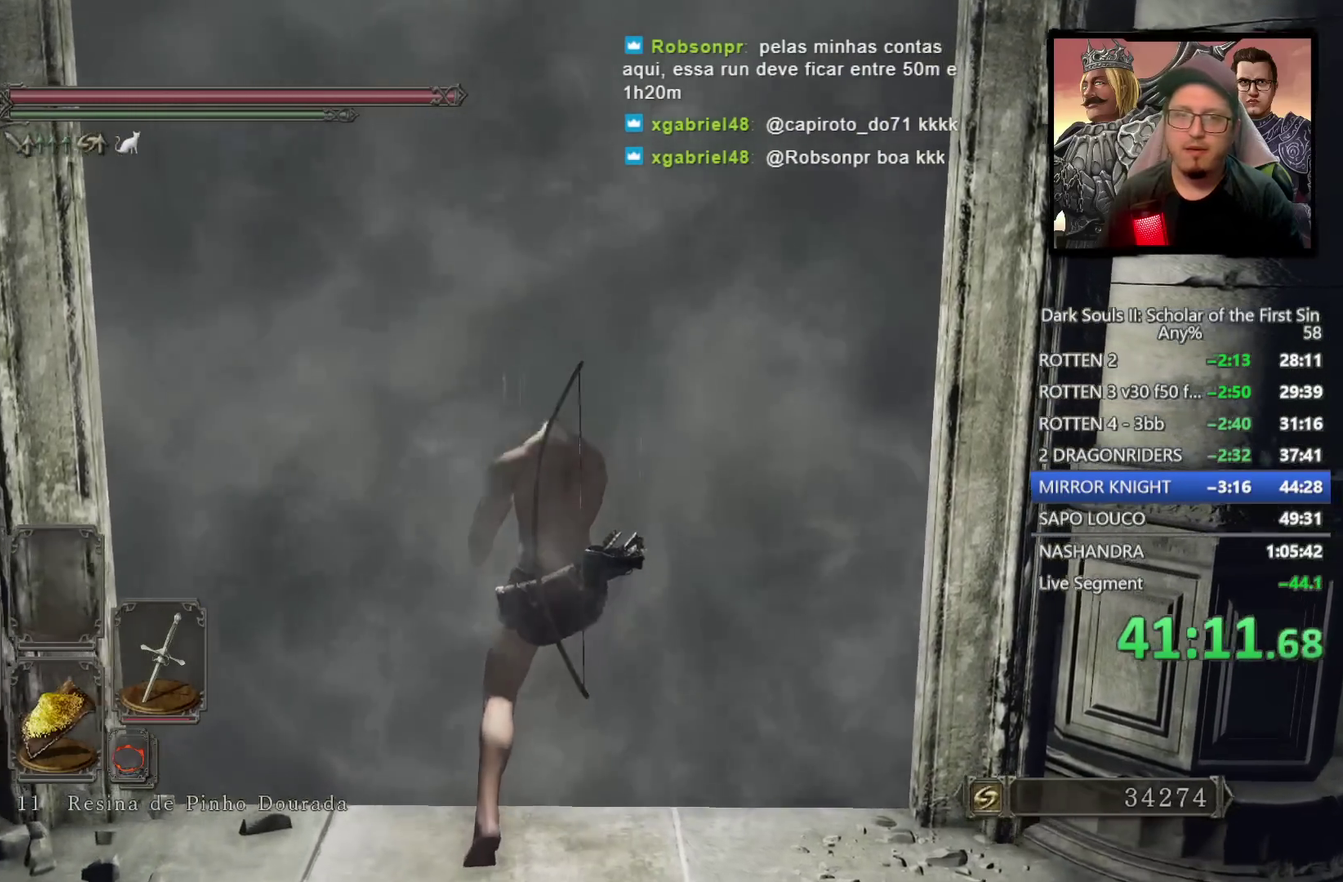
{"buttons": [], "left_stick": "up", "right_stick": "center", "events": [[200, "right_stick", "down"], [283, "left_stick", "up"], [350, "right_stick", "center"]]}
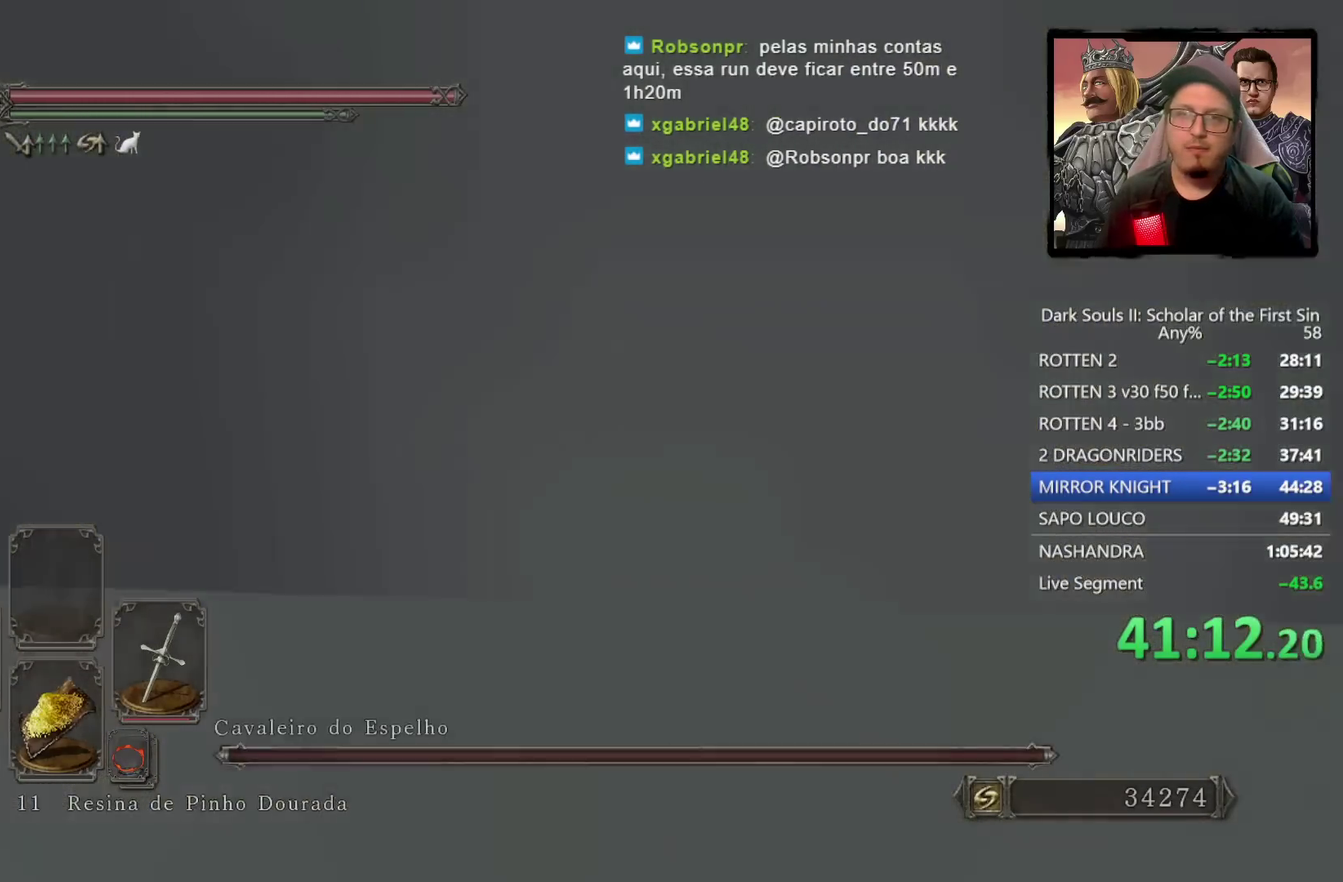
{"buttons": ["CIRCLE"], "left_stick": "up", "right_stick": "center", "events": [[200, "CIRCLE", "down"]]}
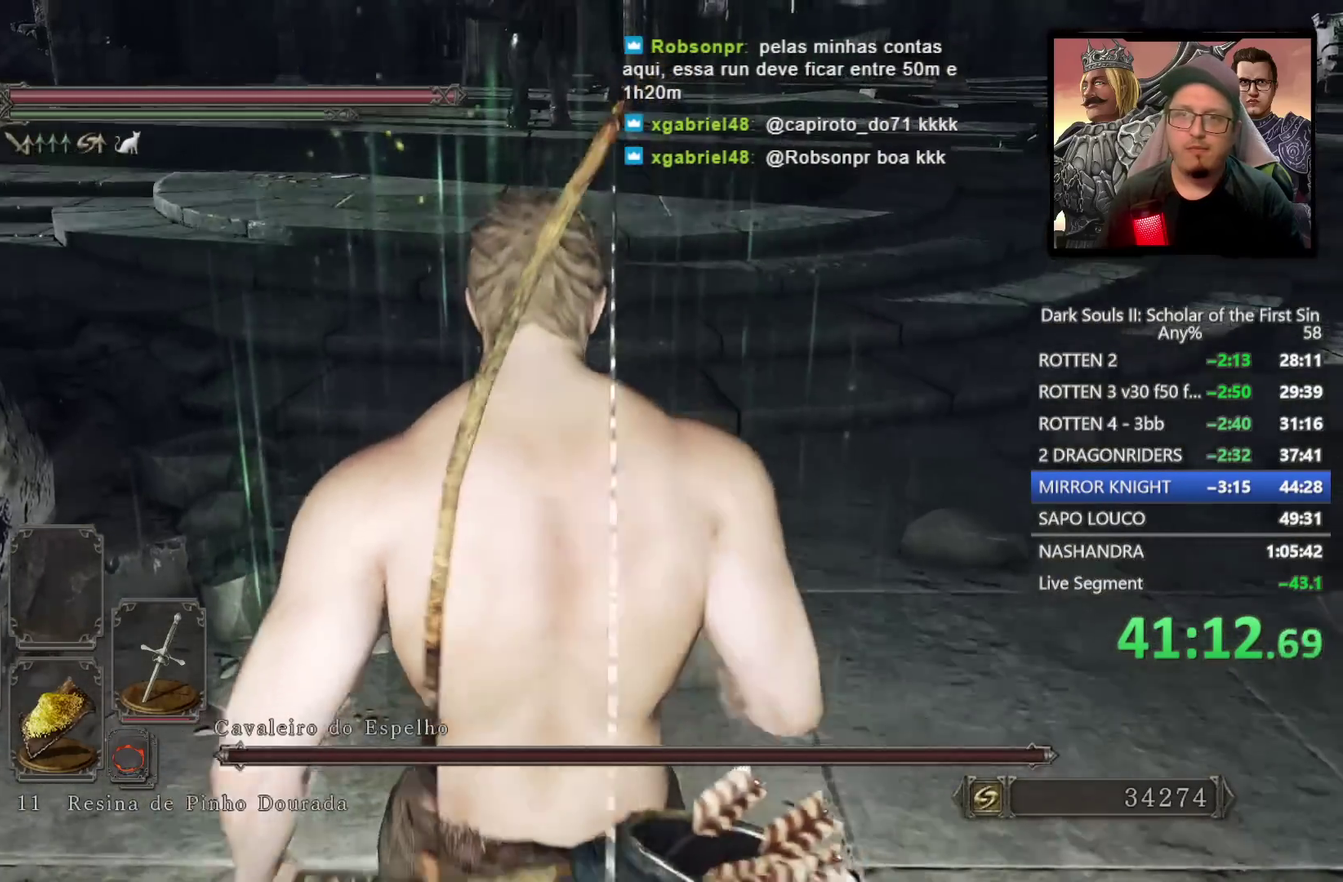
{"buttons": ["CIRCLE"], "left_stick": "up", "right_stick": "up-left", "events": [[483, "right_stick", "up-left"]]}
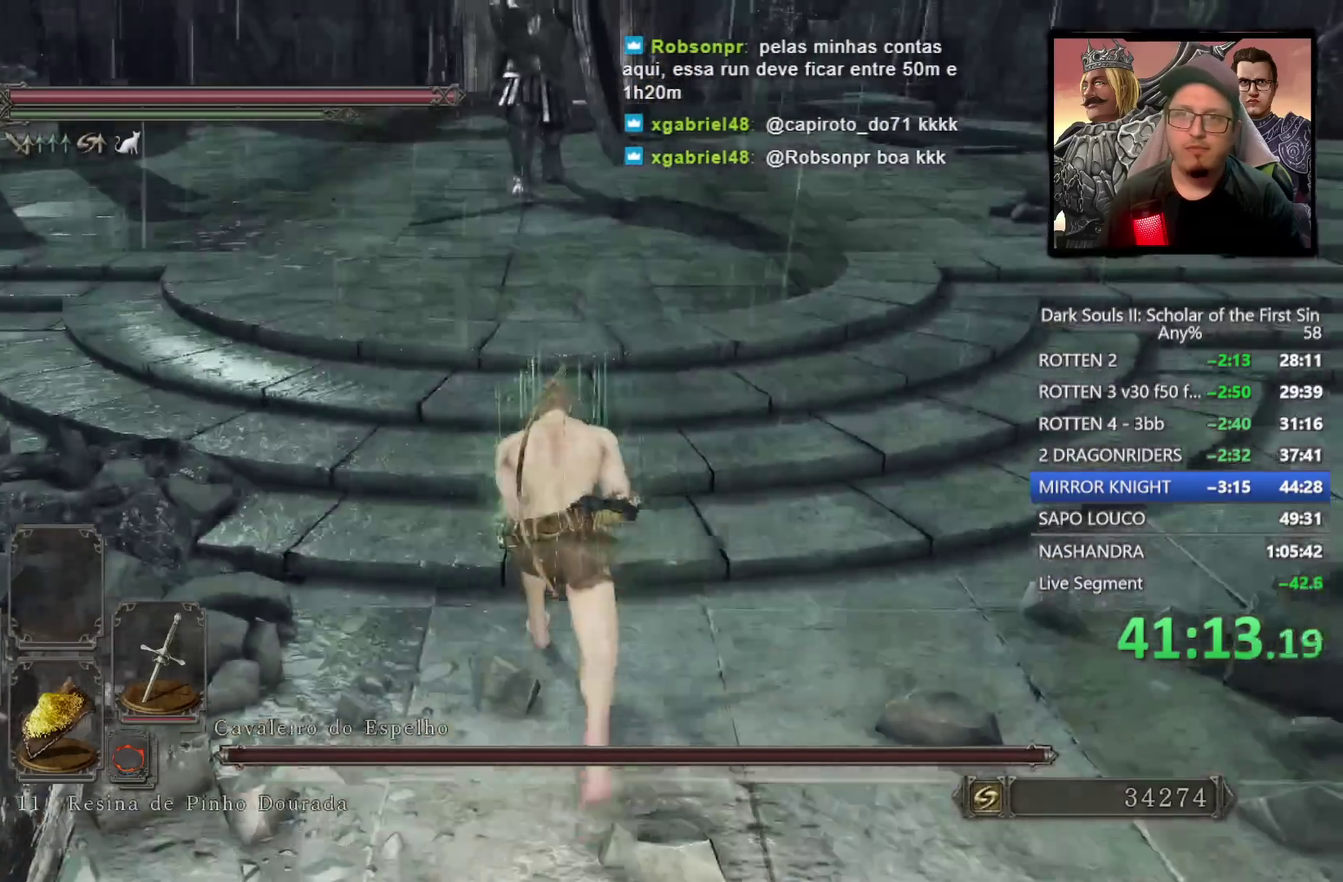
{"buttons": ["CIRCLE"], "left_stick": "up", "right_stick": "center", "events": [[117, "right_stick", "center"]]}
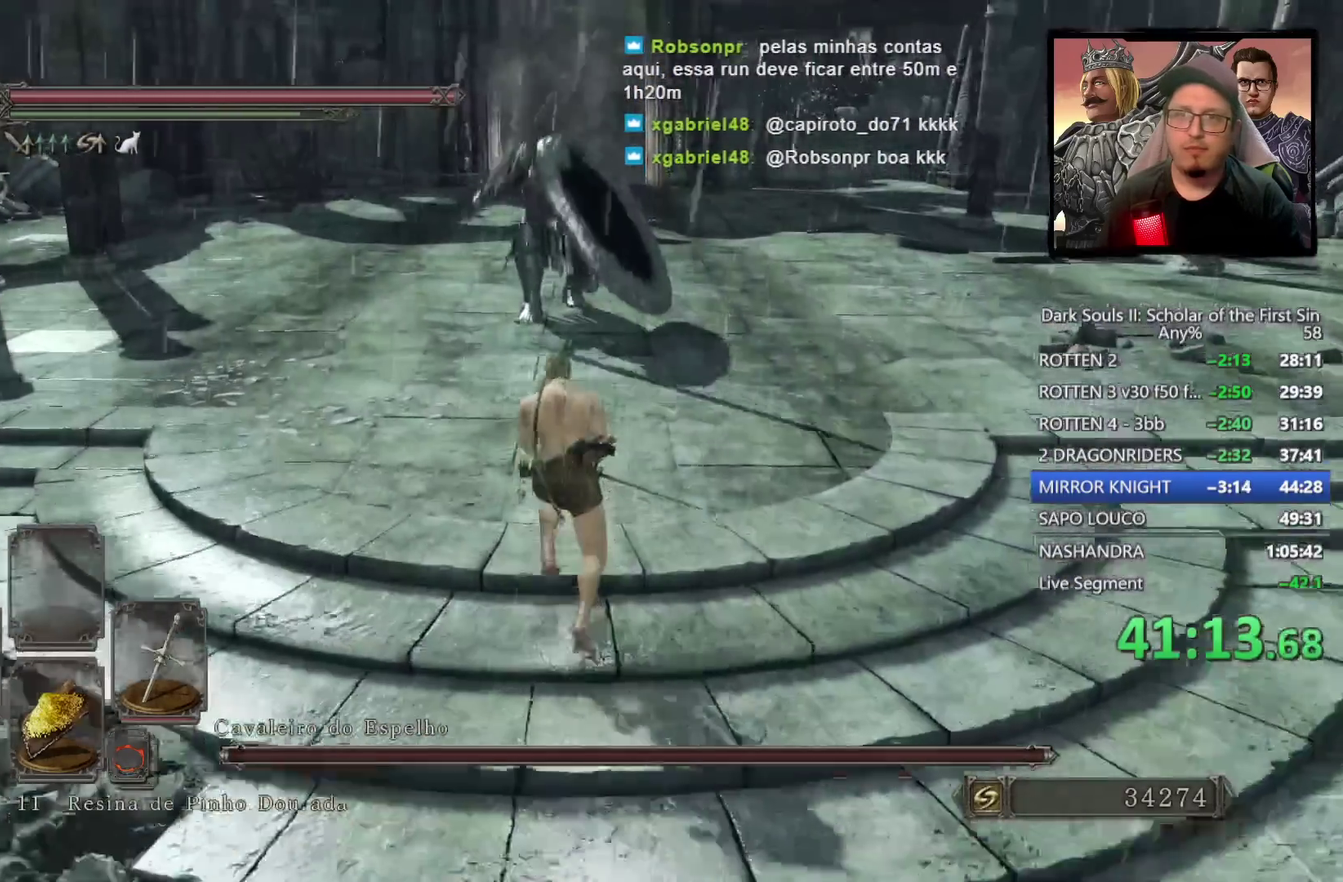
{"buttons": ["CIRCLE"], "left_stick": "up", "right_stick": "center", "events": []}
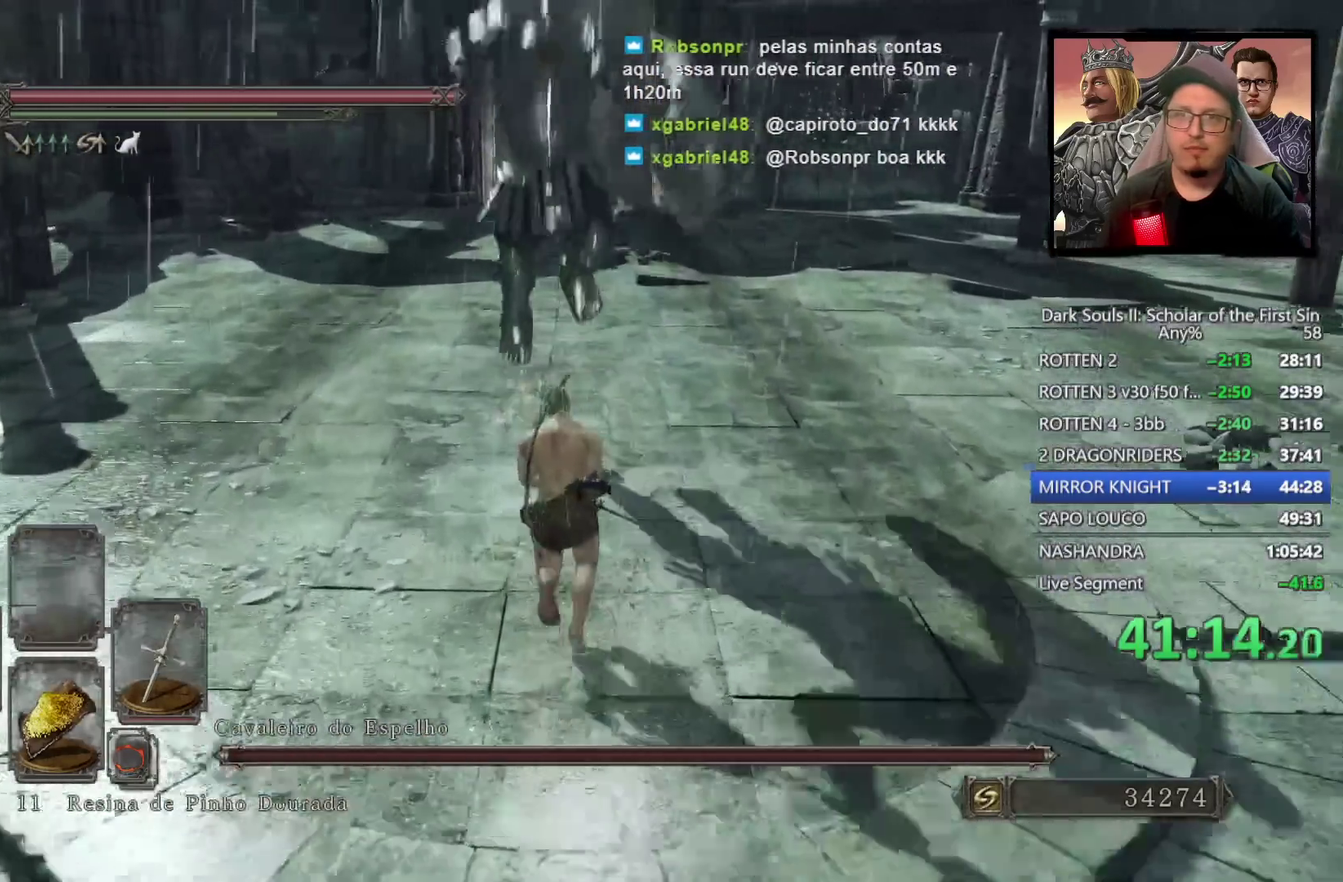
{"buttons": ["CIRCLE"], "left_stick": "up", "right_stick": "center", "events": []}
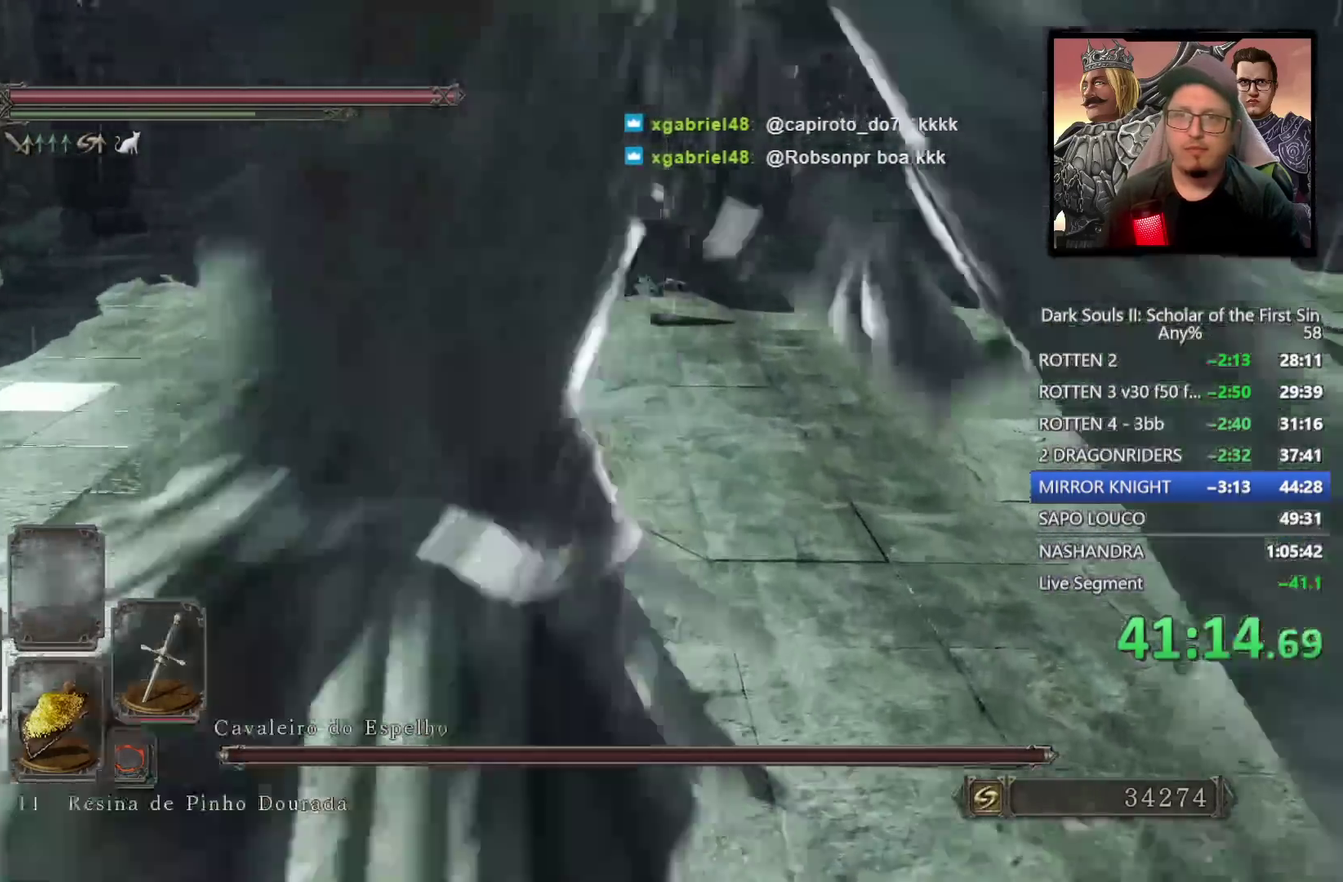
{"buttons": [], "left_stick": "center", "right_stick": "center", "events": [[33, "CIRCLE", "up"], [50, "SQUARE", "down"], [117, "SQUARE", "up"], [150, "left_stick", "center"], [200, "SQUARE", "down"], [250, "SQUARE", "up"]]}
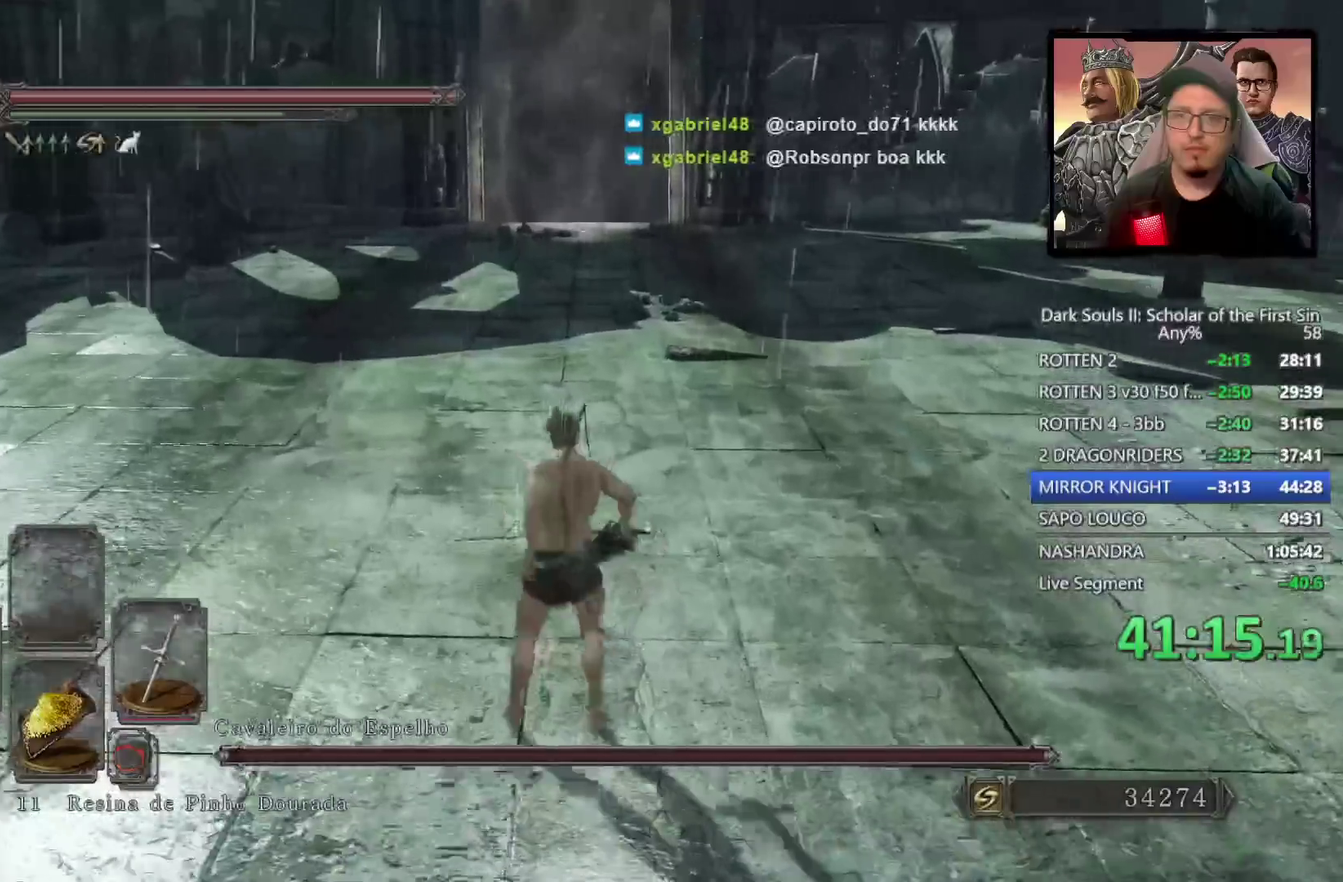
{"buttons": [], "left_stick": "center", "right_stick": "down-right", "events": [[100, "right_stick", "down-right"]]}
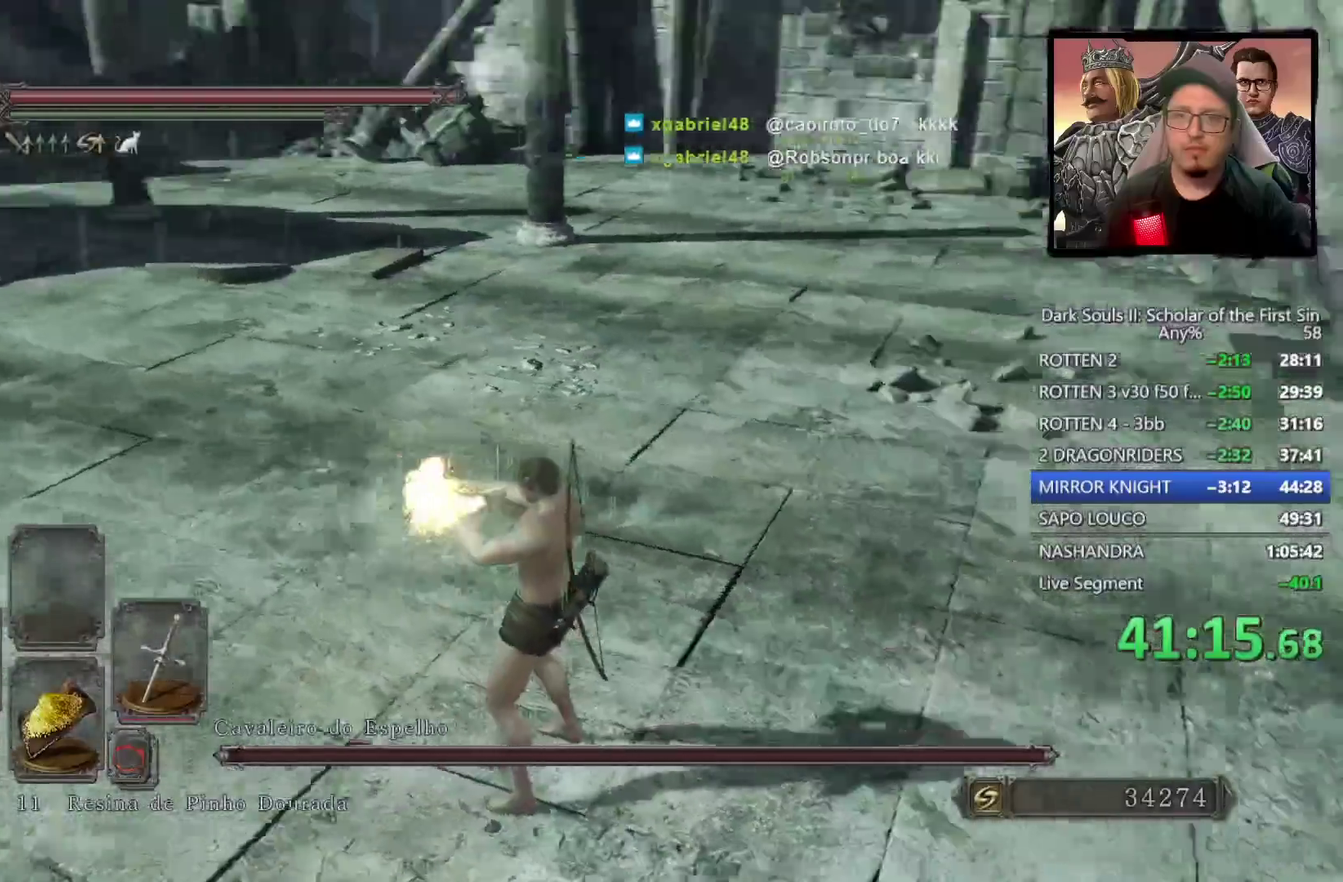
{"buttons": [], "left_stick": "center", "right_stick": "center", "events": [[117, "right_stick", "right"], [317, "right_stick", "up-right"], [450, "right_stick", "center"]]}
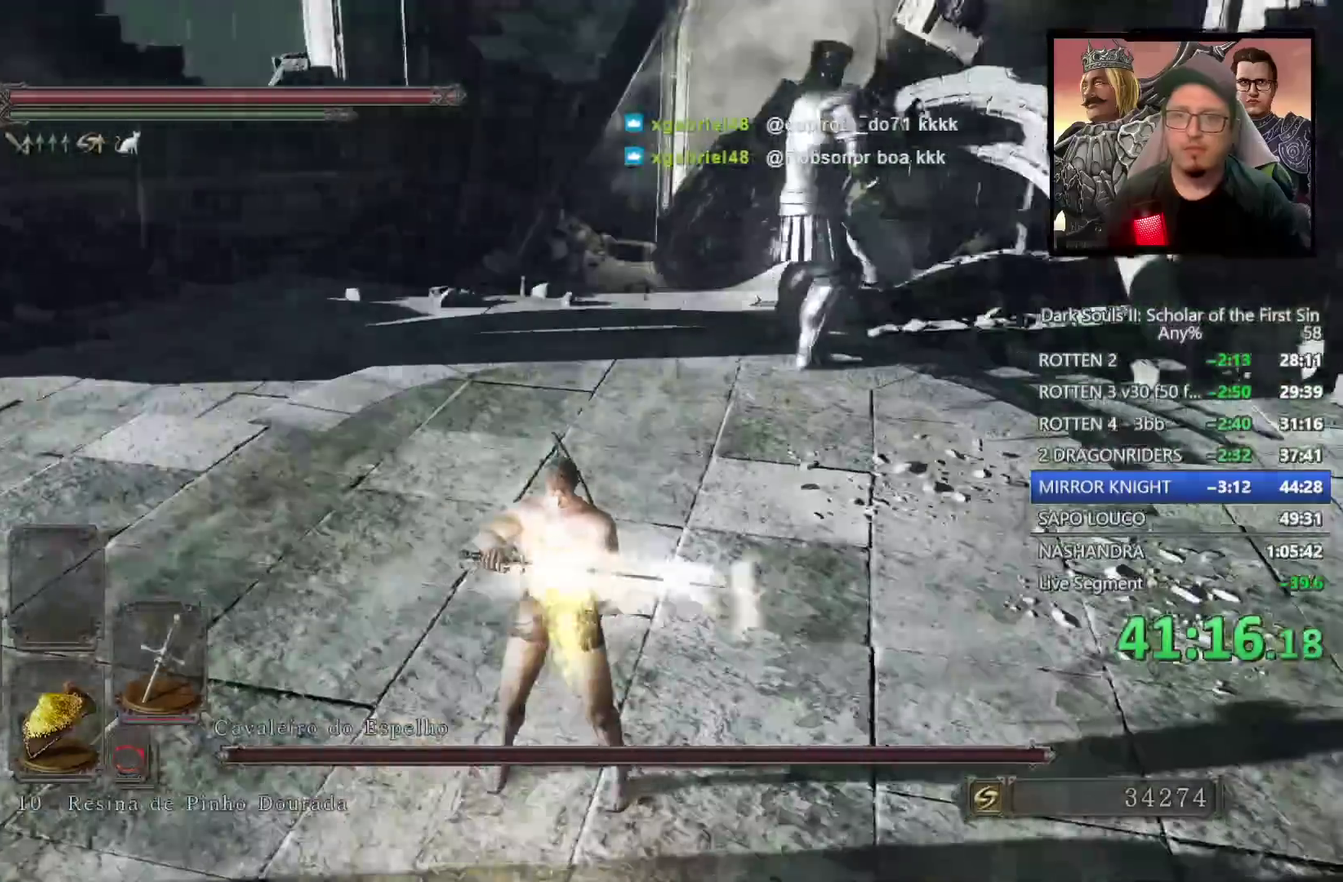
{"buttons": [], "left_stick": "center", "right_stick": "center", "events": [[117, "right_stick", "right"], [267, "right_stick", "center"]]}
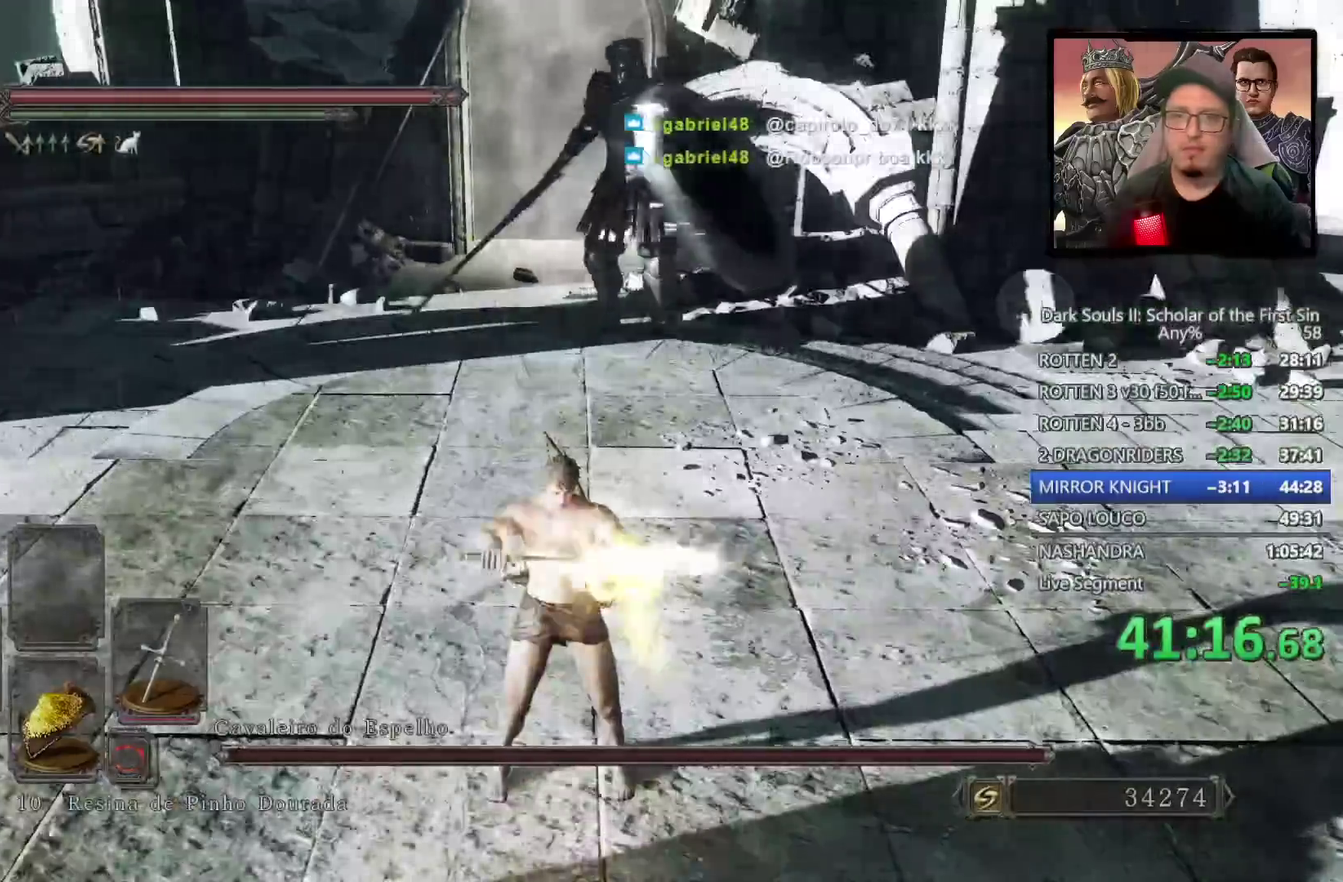
{"buttons": [], "left_stick": "center", "right_stick": "right", "events": [[33, "right_stick", "right"], [200, "right_stick", "center"], [400, "right_stick", "right"]]}
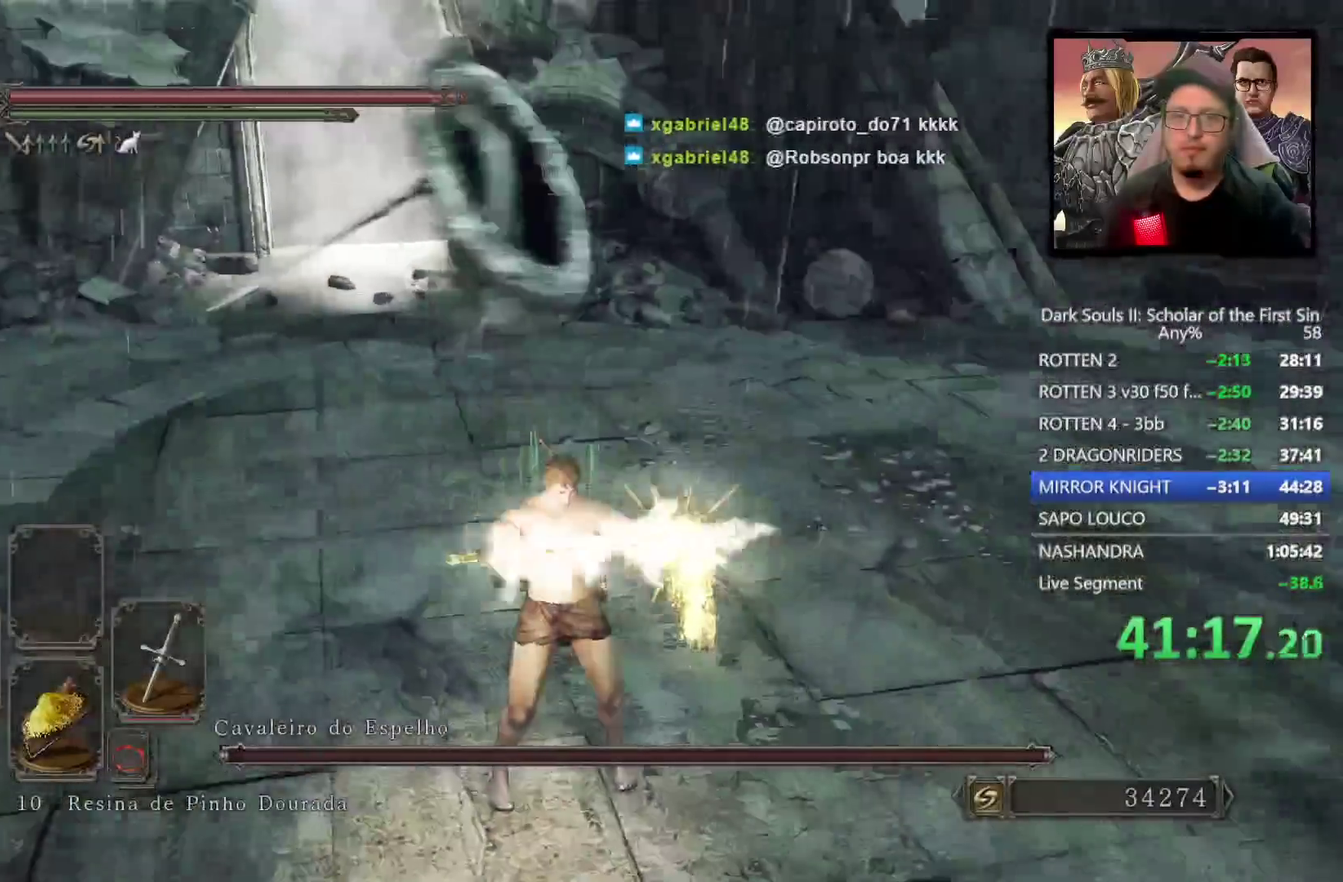
{"buttons": [], "left_stick": "center", "right_stick": "center", "events": [[50, "right_stick", "center"], [233, "right_stick", "right"], [400, "right_stick", "center"]]}
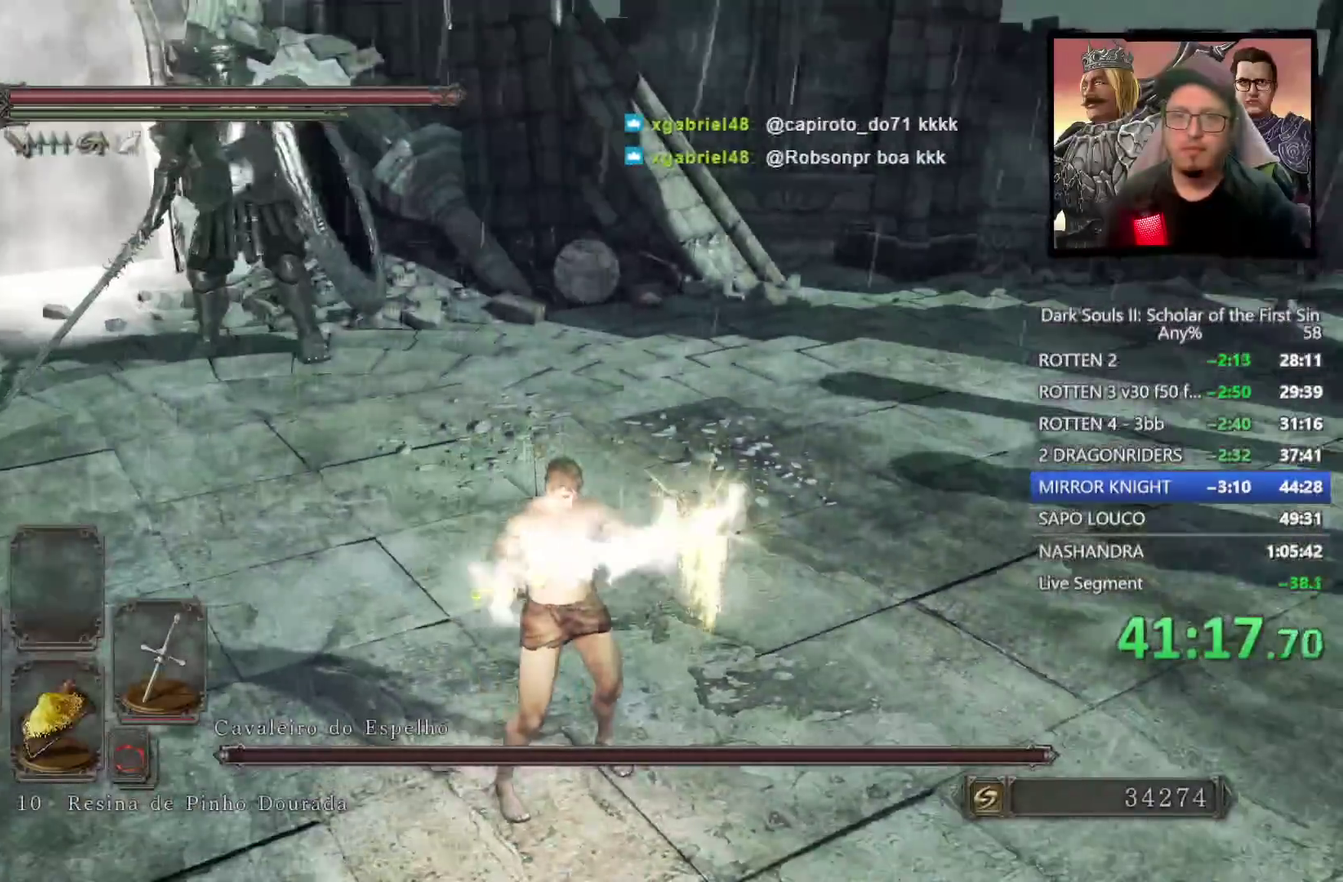
{"buttons": [], "left_stick": "down", "right_stick": "center", "events": [[250, "left_stick", "down"]]}